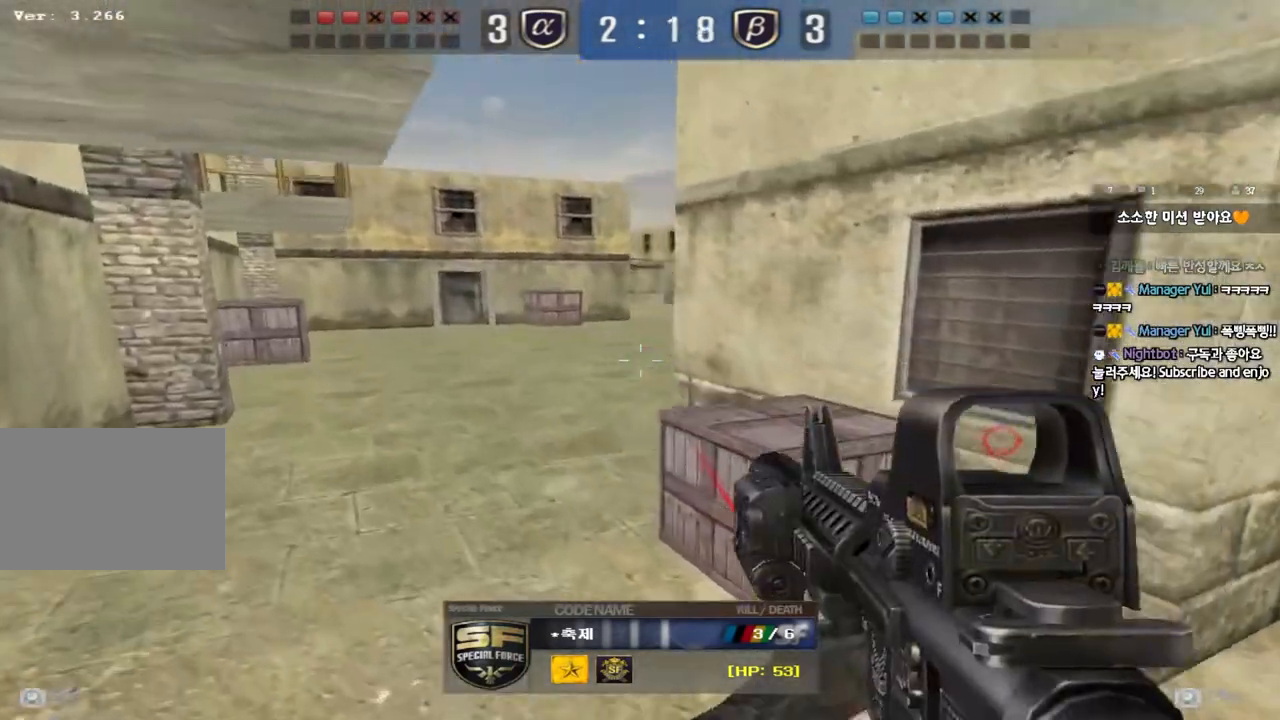
Gameplay with keyboard; each line is a JSON object with the keys held at the frame after it. "events" lists presses ("down") and releases ("up") of "a", "ctrl", "d", "e", "f", "q", "r", "s", "shift", "space", "tab" and "w" between this image and that frame as [ms after this image, input, new state], when the widget could be followed in between. No other keys are recorded. Mouse input is not recorded.
{"keys": ["tab"], "events": [[133, "tab", "down"]]}
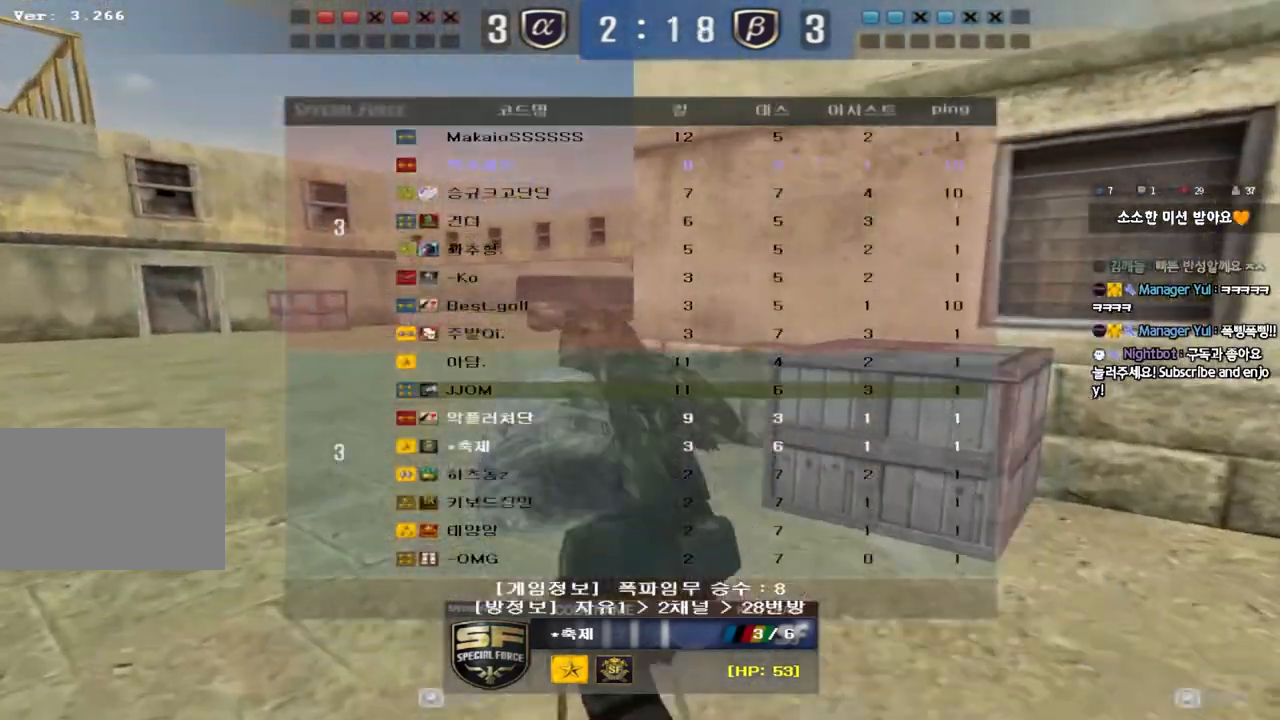
{"keys": [], "events": [[183, "tab", "up"]]}
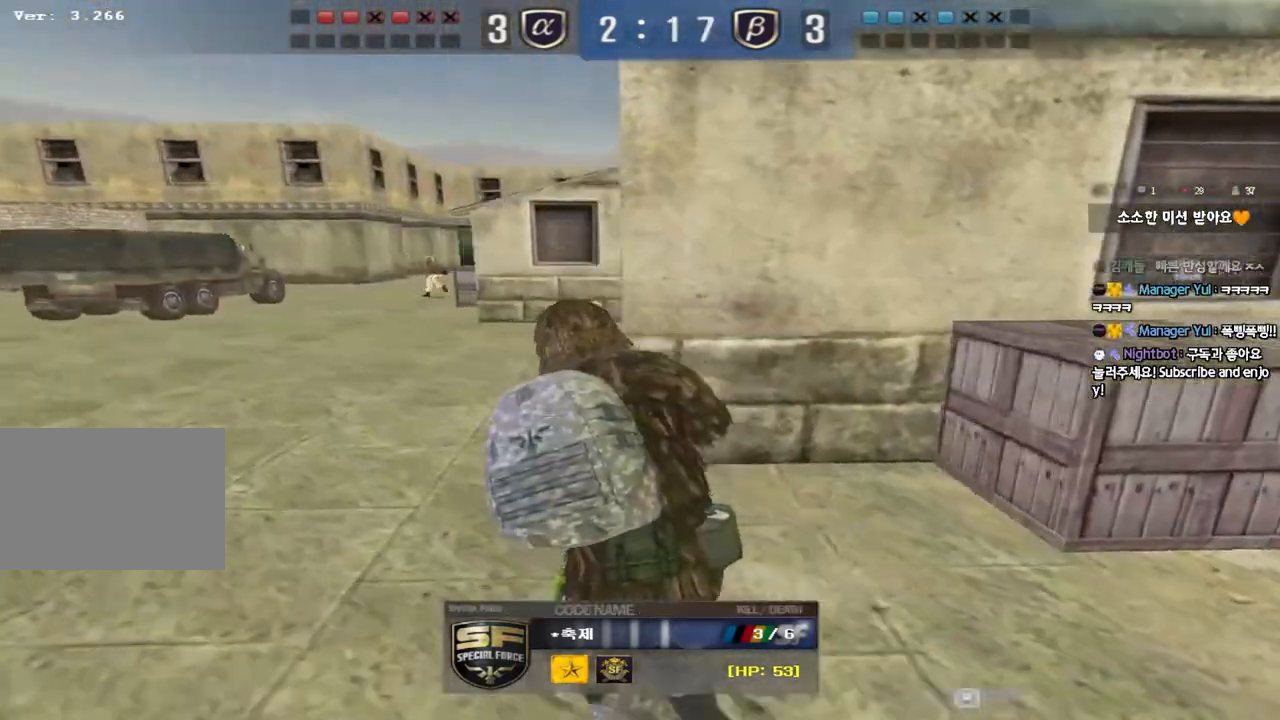
{"keys": [], "events": []}
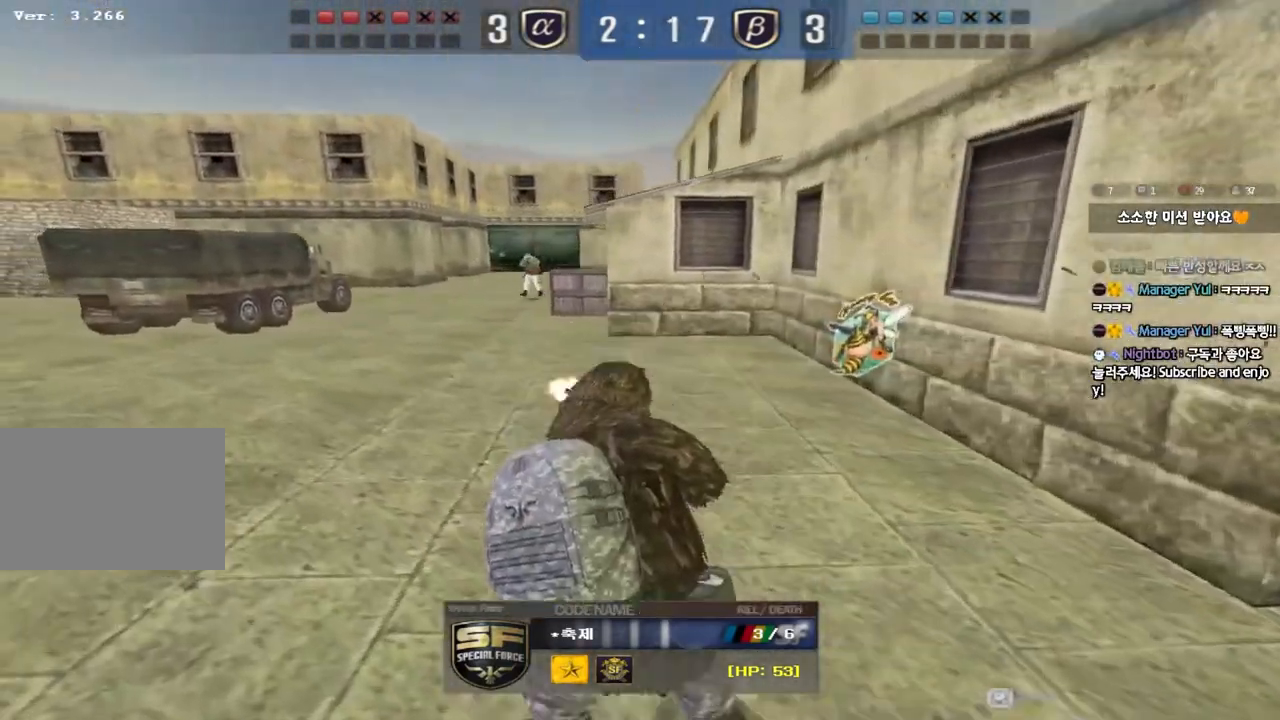
{"keys": [], "events": []}
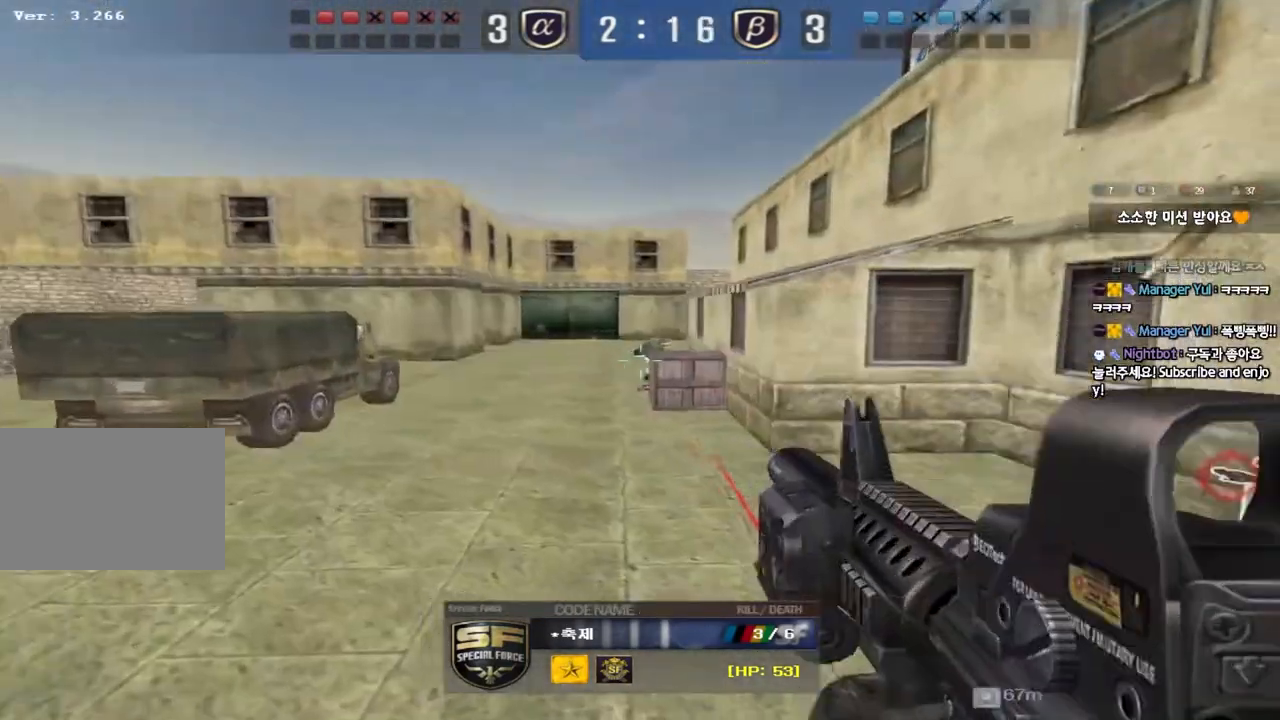
{"keys": [], "events": []}
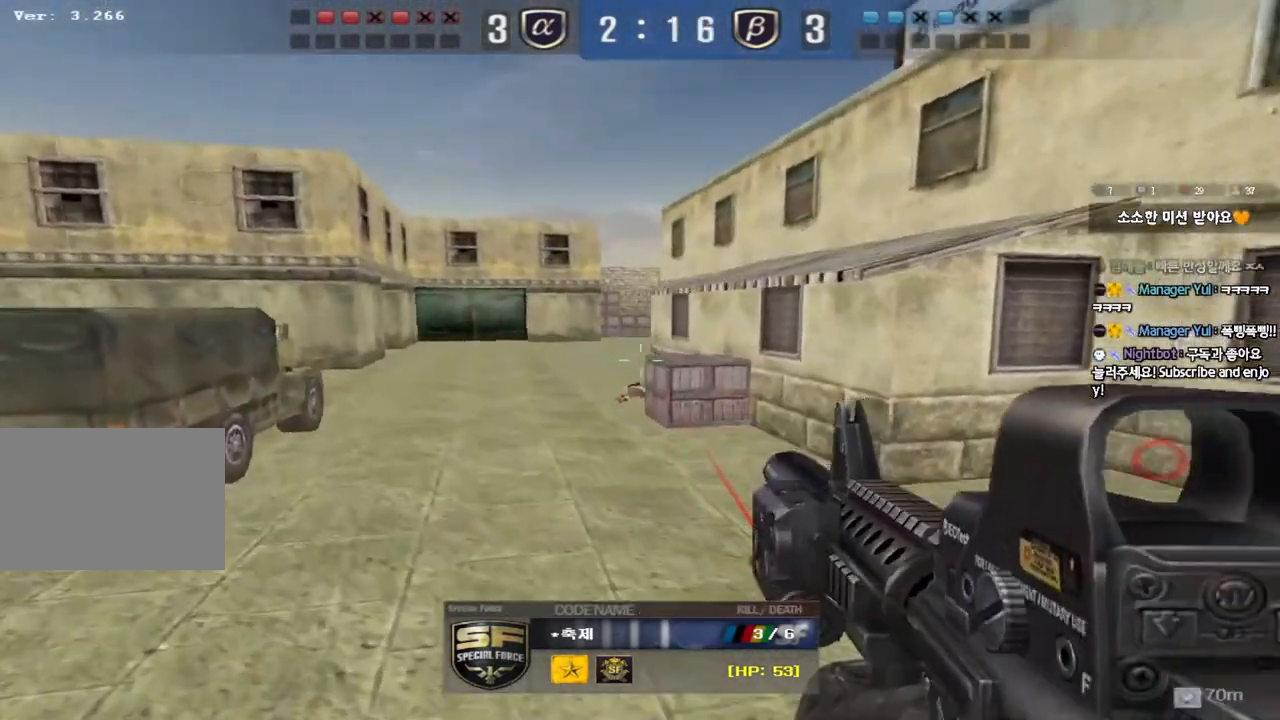
{"keys": [], "events": []}
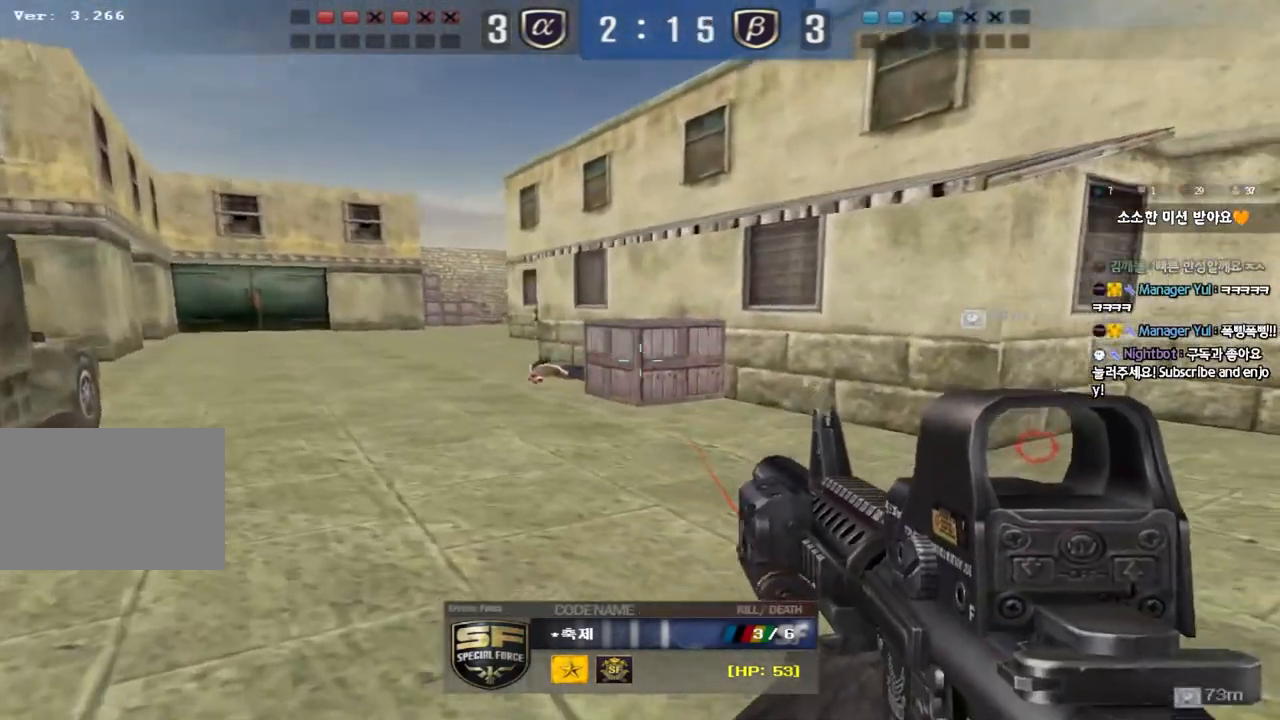
{"keys": [], "events": []}
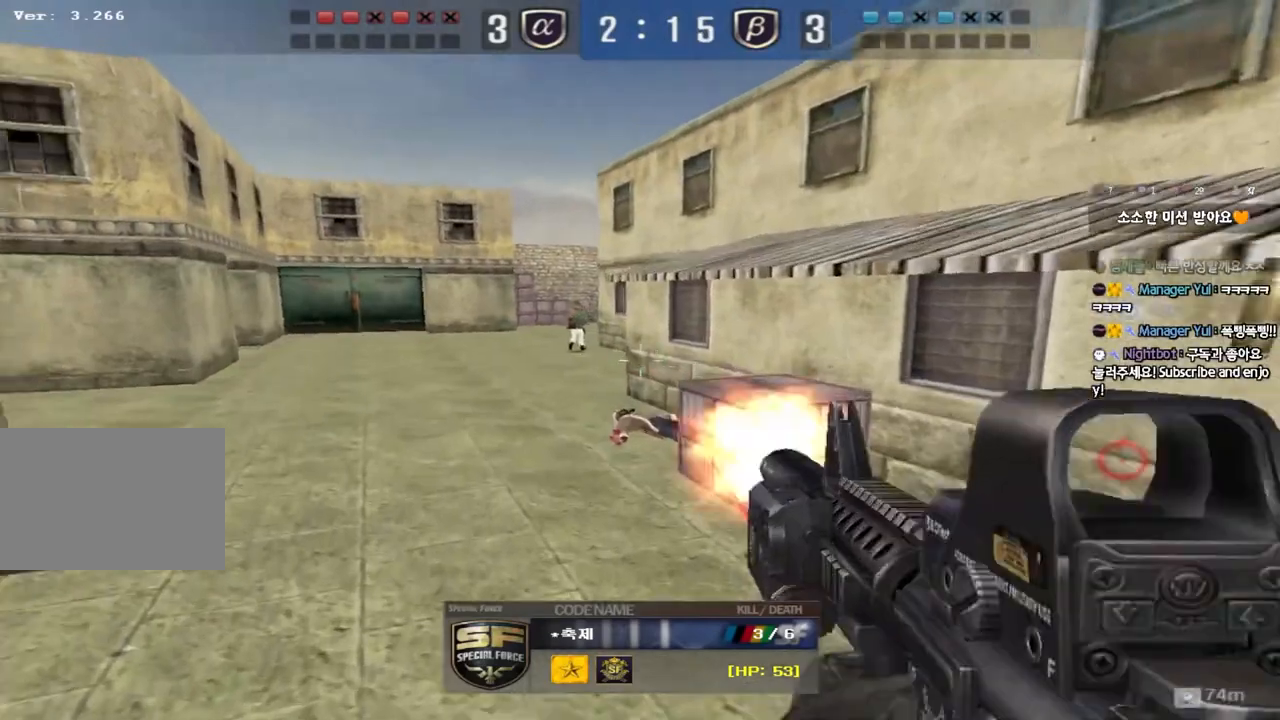
{"keys": [], "events": []}
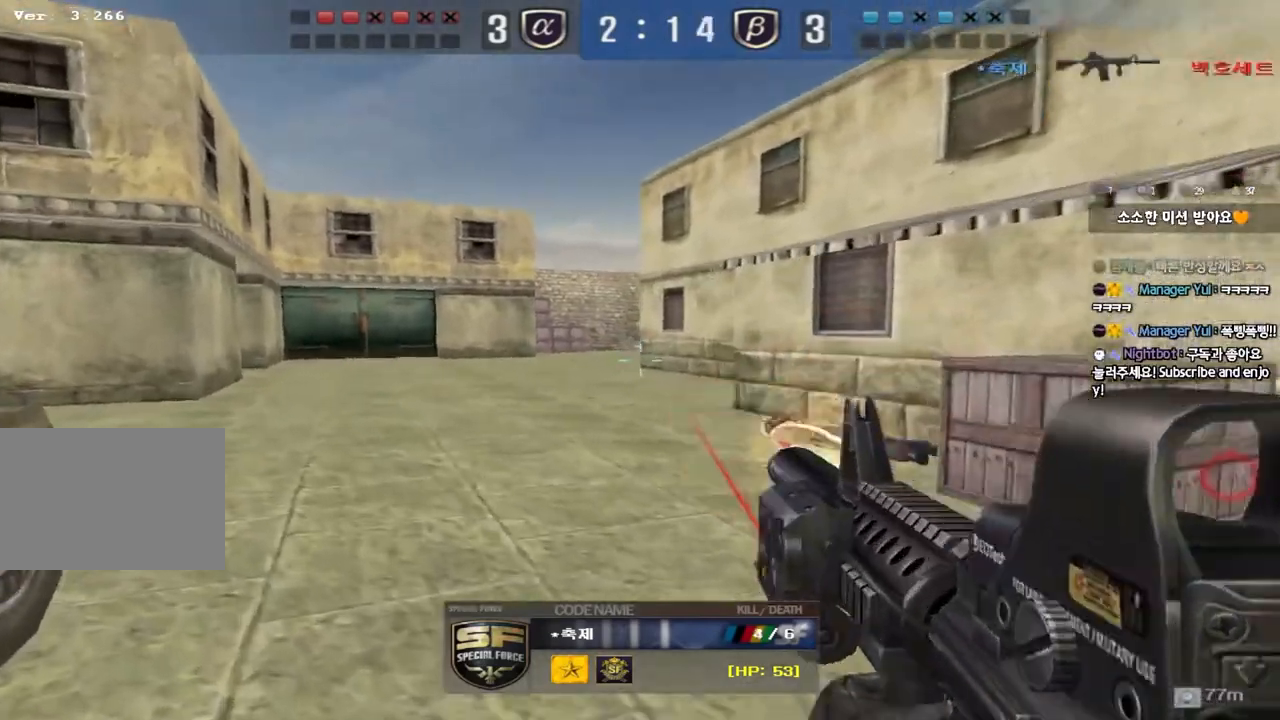
{"keys": ["tab"], "events": [[217, "tab", "down"]]}
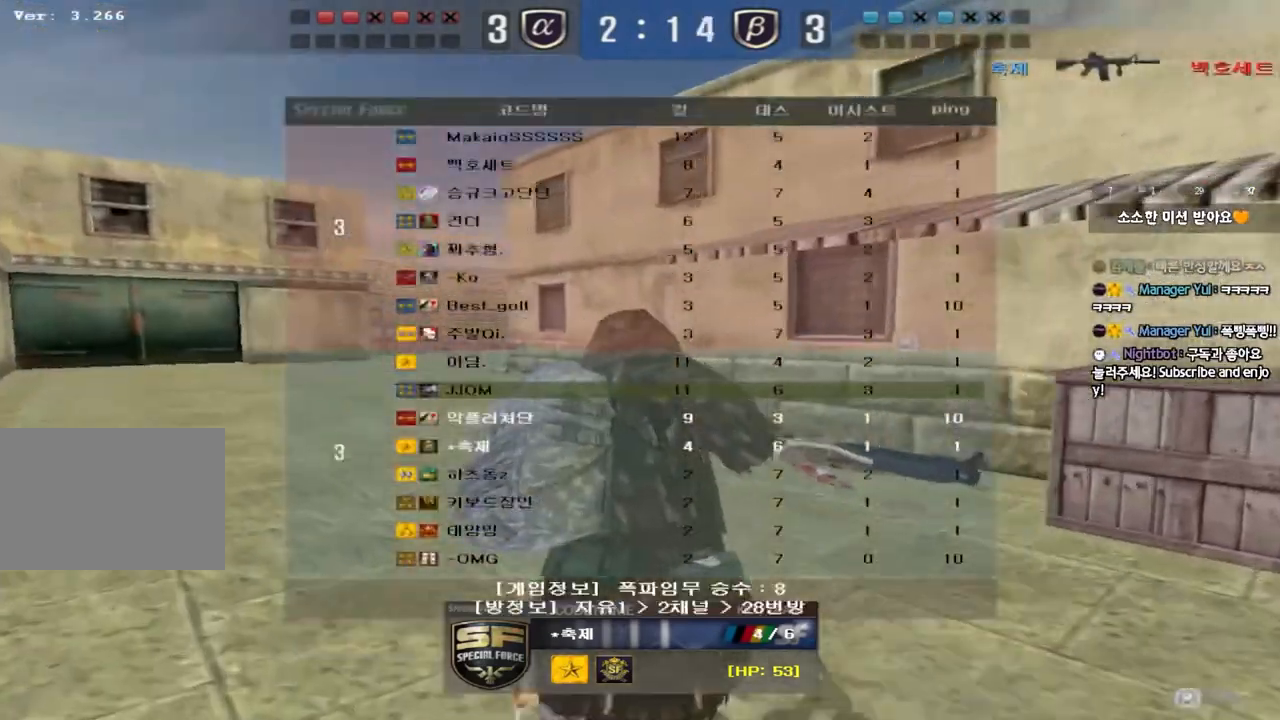
{"keys": [], "events": [[317, "tab", "up"]]}
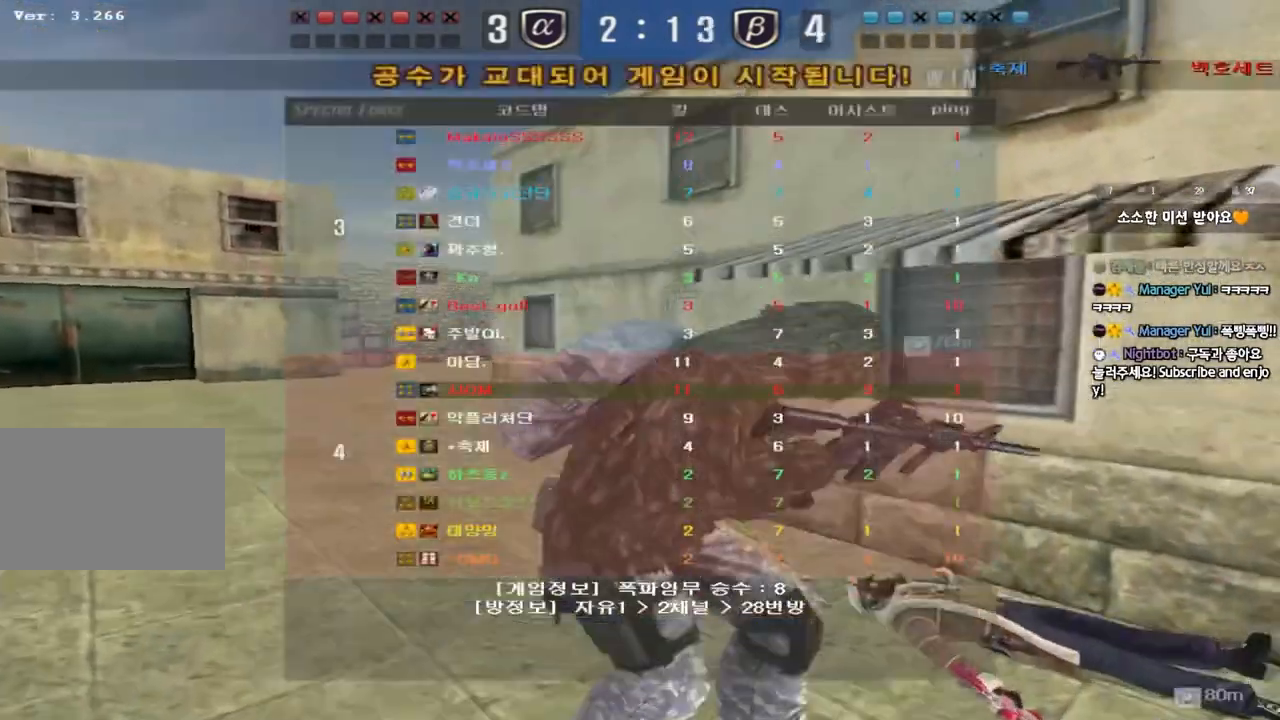
{"keys": [], "events": []}
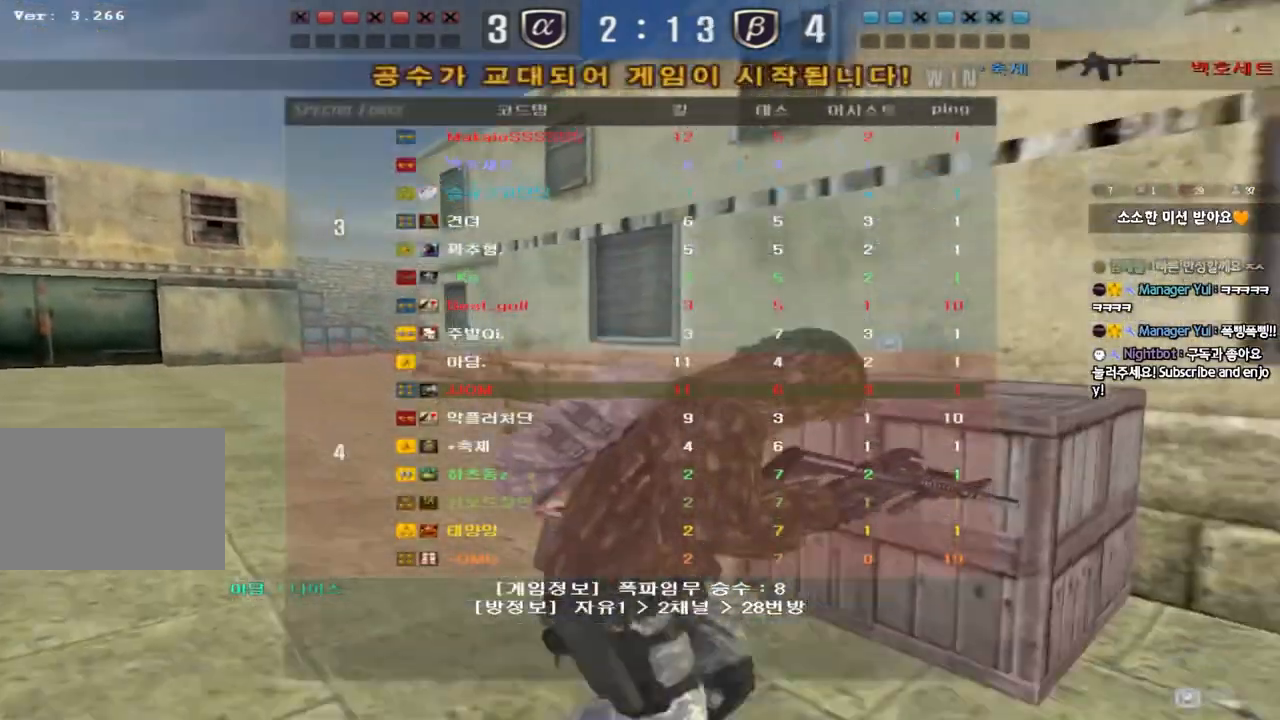
{"keys": [], "events": []}
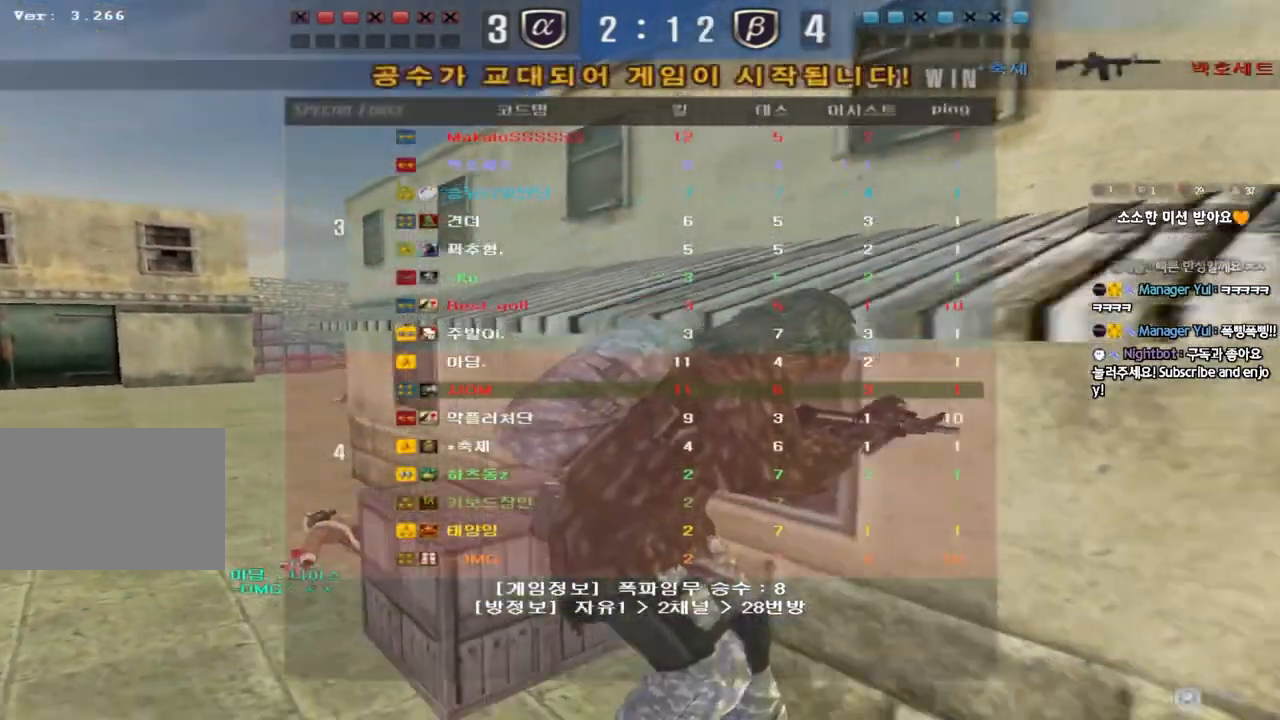
{"keys": [], "events": []}
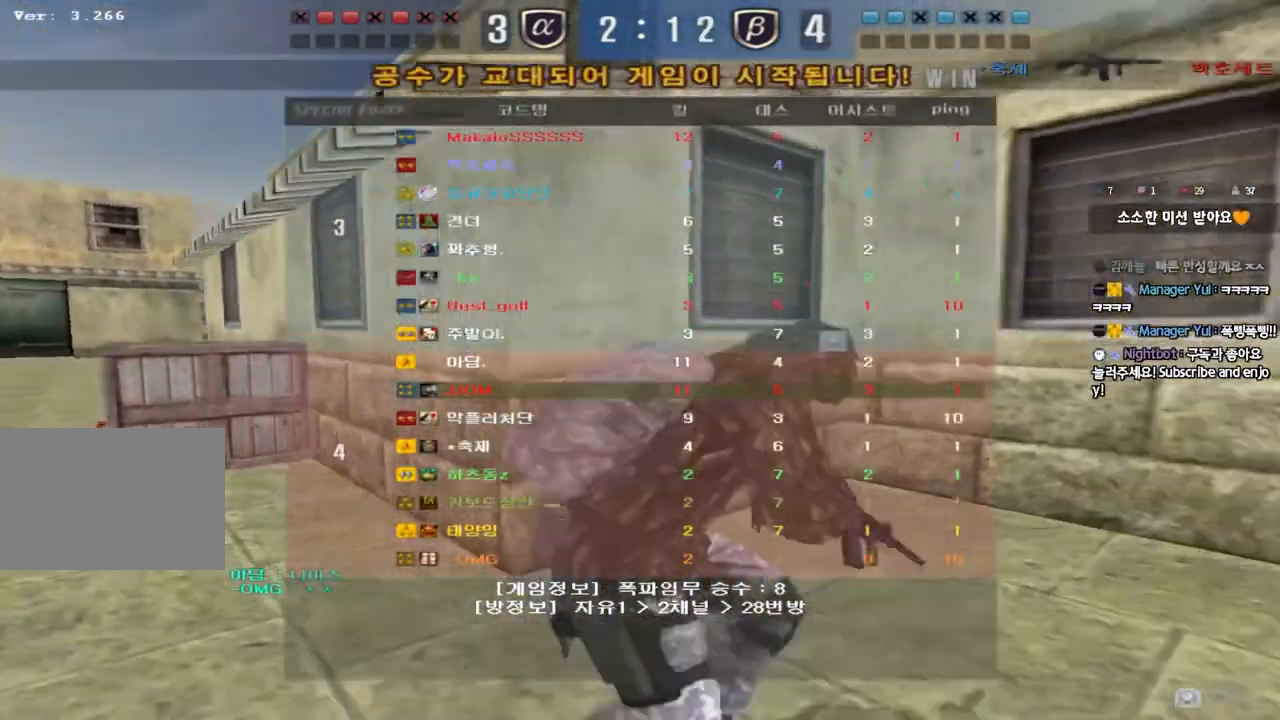
{"keys": [], "events": []}
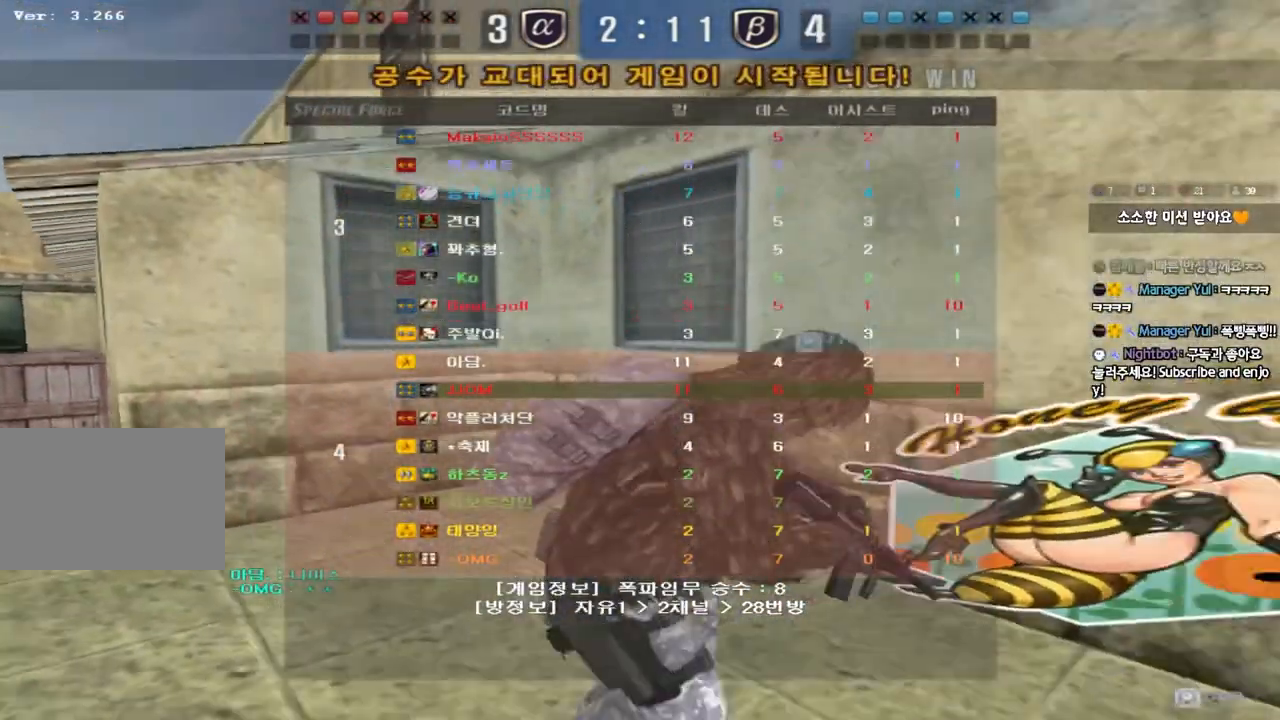
{"keys": [], "events": []}
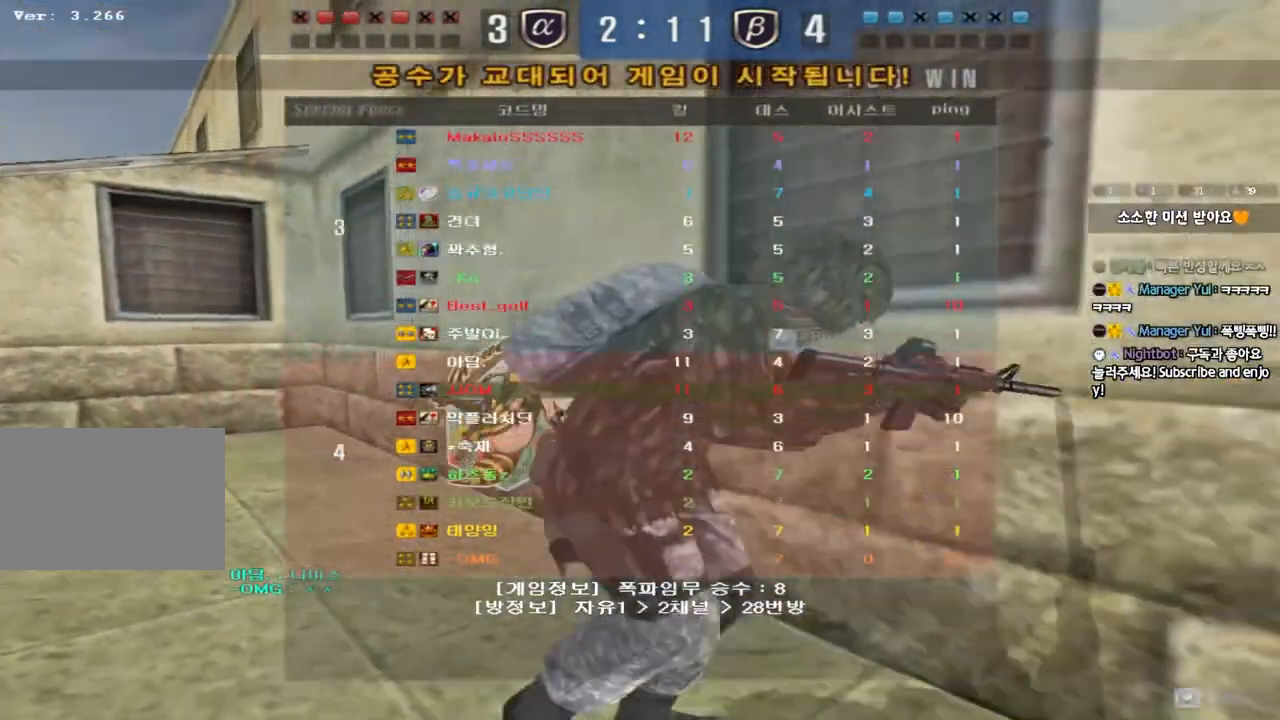
{"keys": [], "events": []}
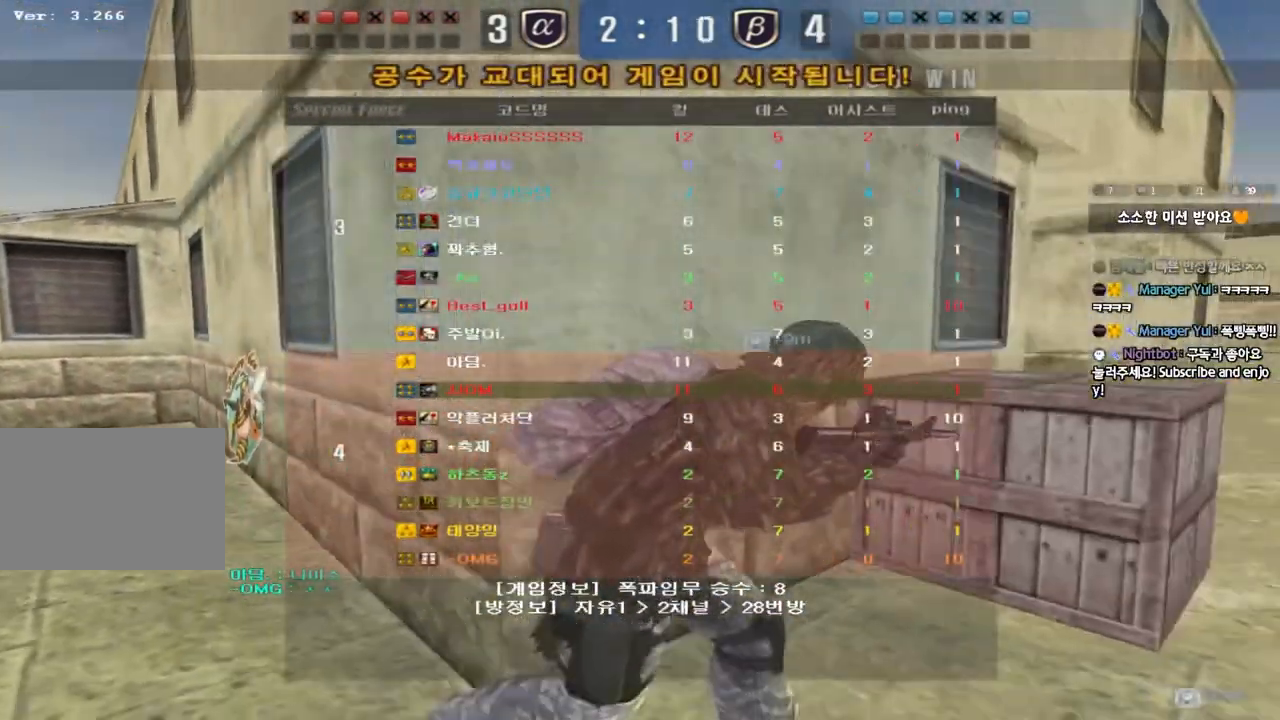
{"keys": [], "events": []}
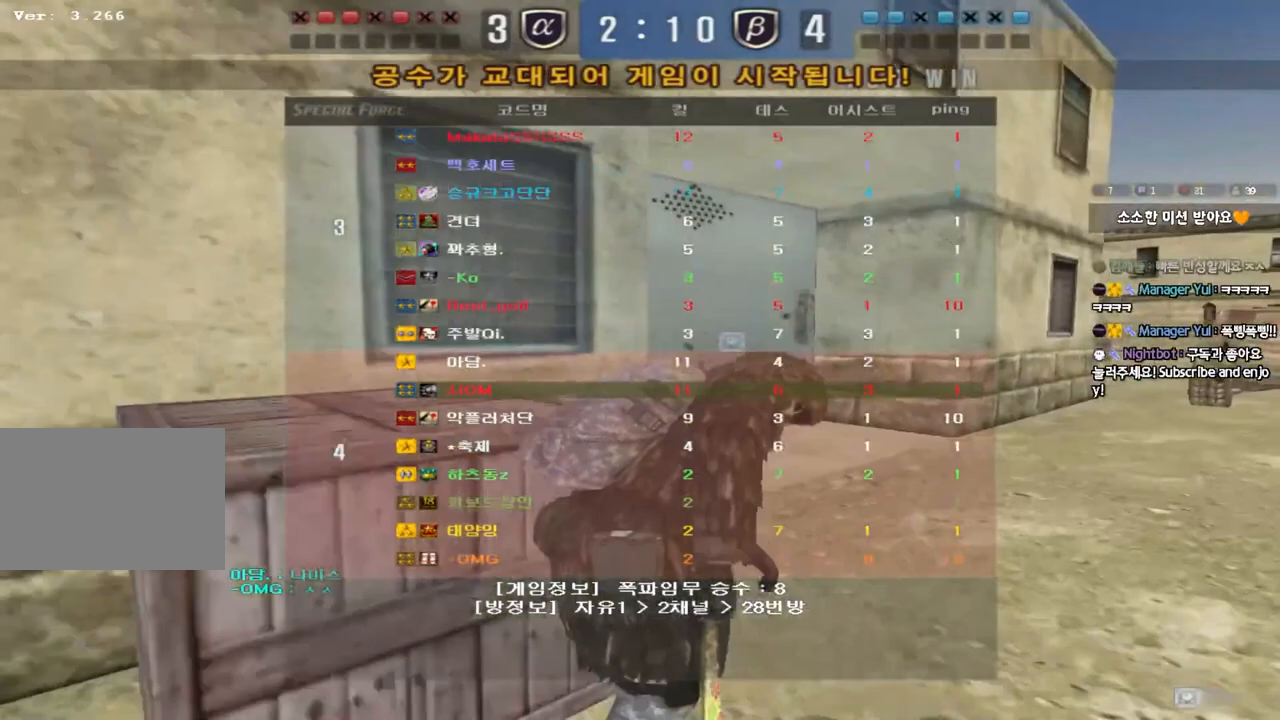
{"keys": [], "events": []}
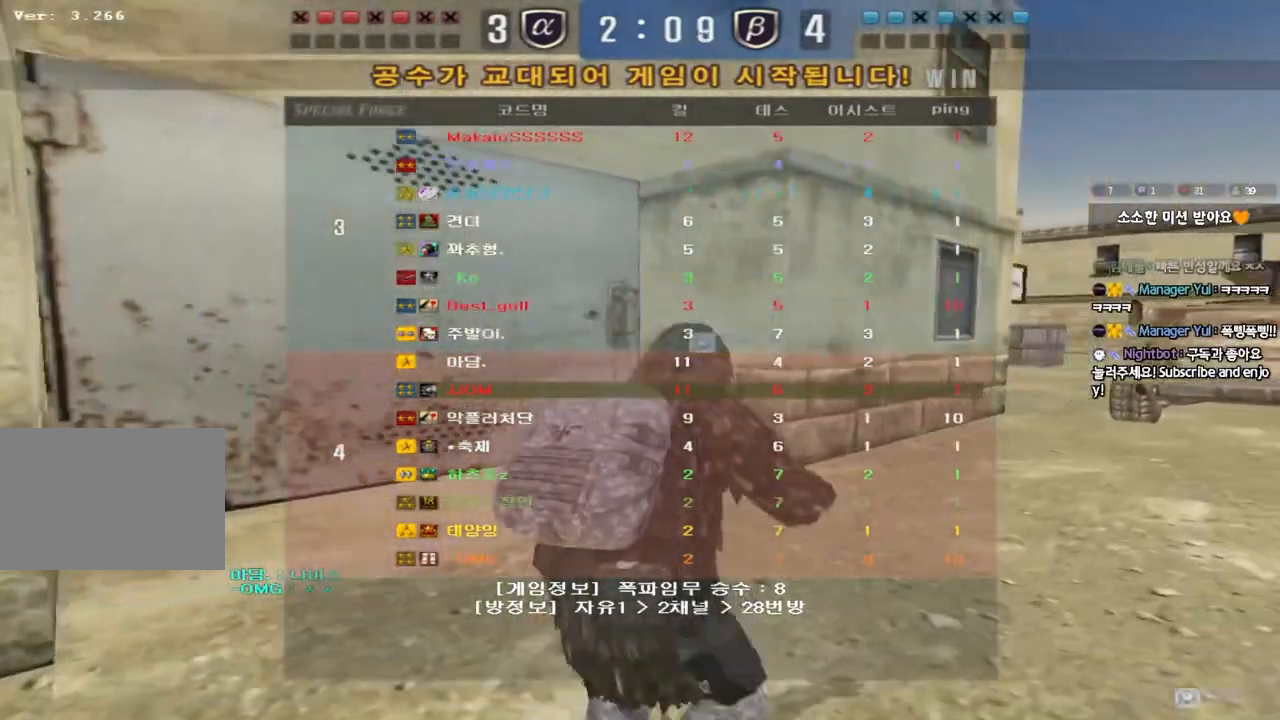
{"keys": ["a", "w"], "events": [[250, "a", "down"], [250, "w", "down"]]}
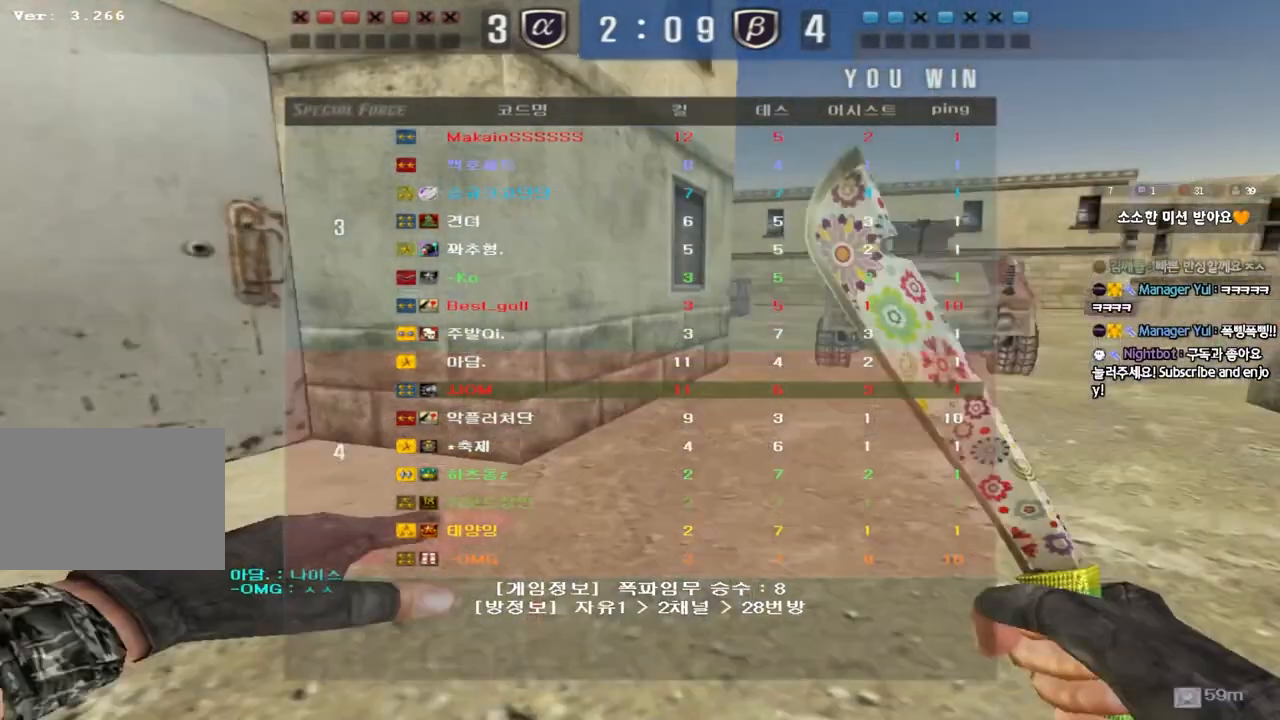
{"keys": ["a", "w"], "events": []}
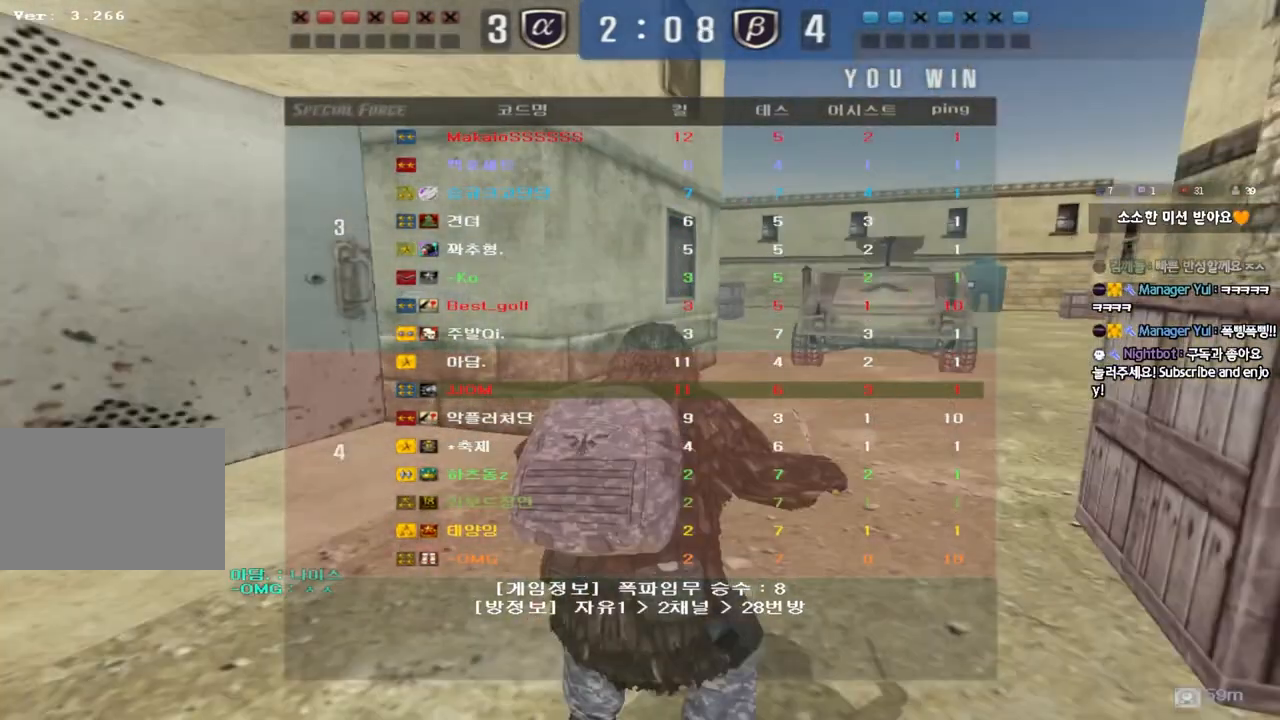
{"keys": ["a", "w"], "events": []}
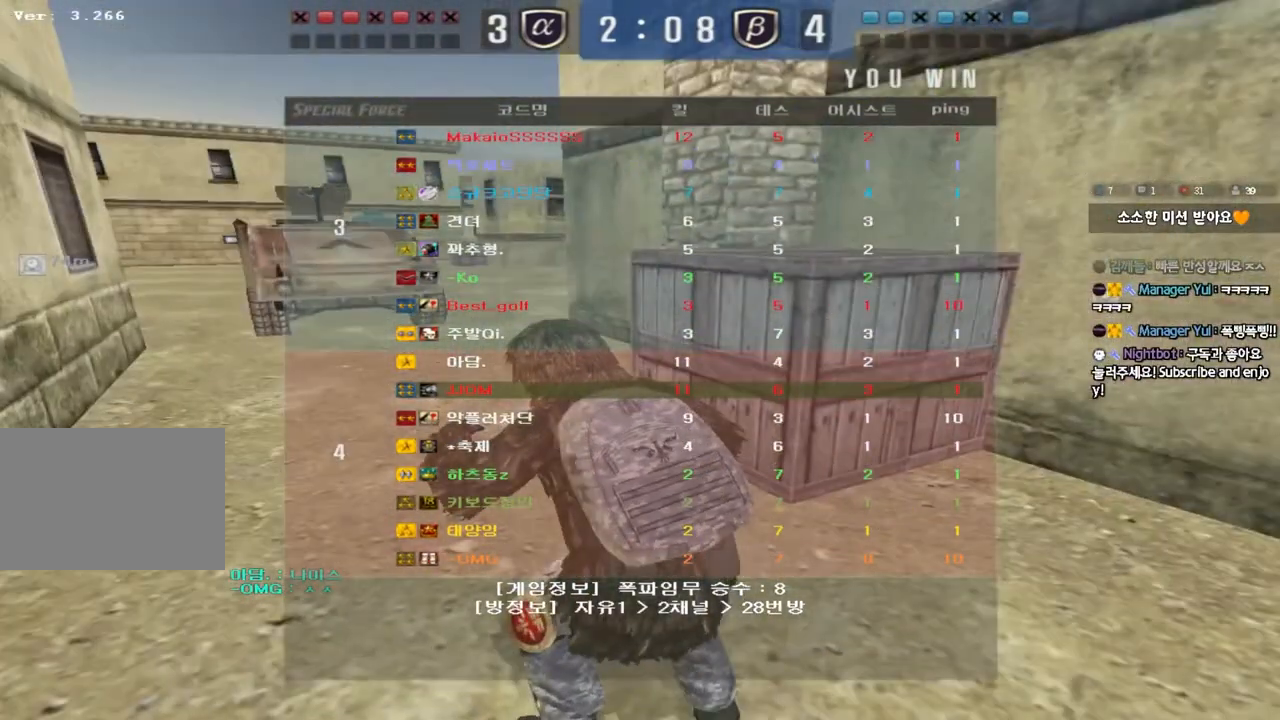
{"keys": ["a", "w"], "events": []}
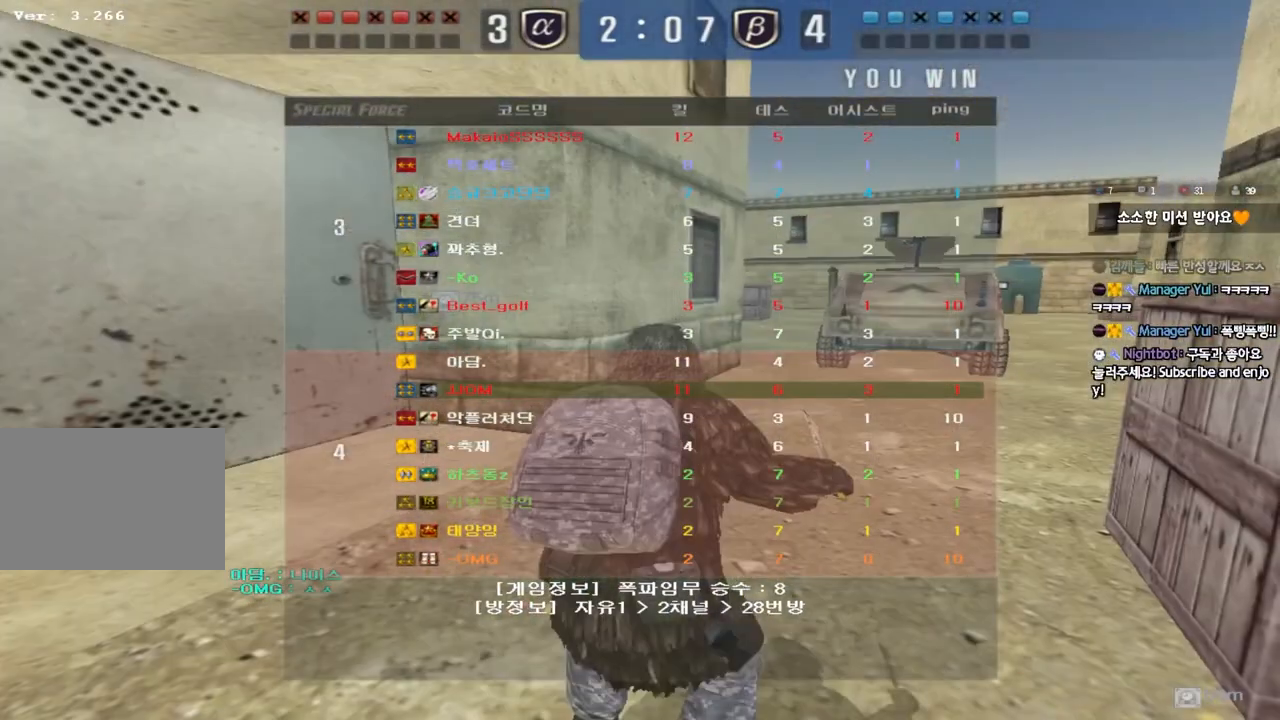
{"keys": ["a", "w"], "events": []}
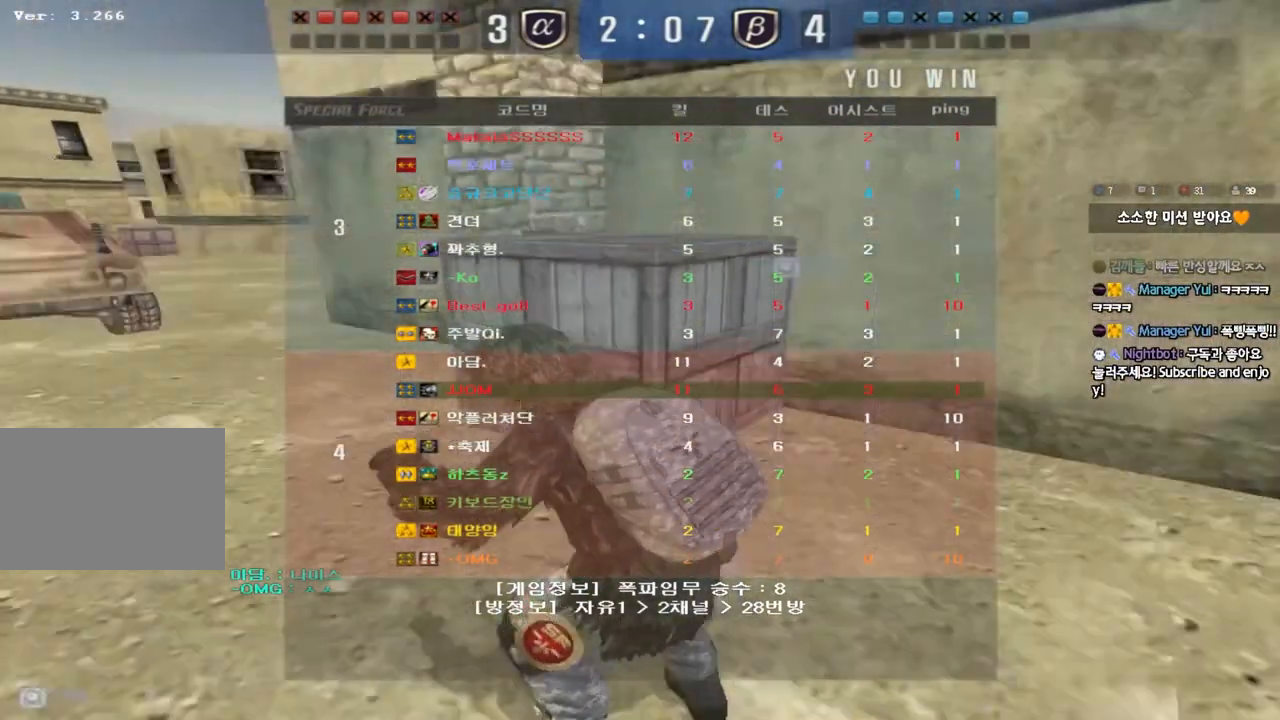
{"keys": ["a", "w"], "events": []}
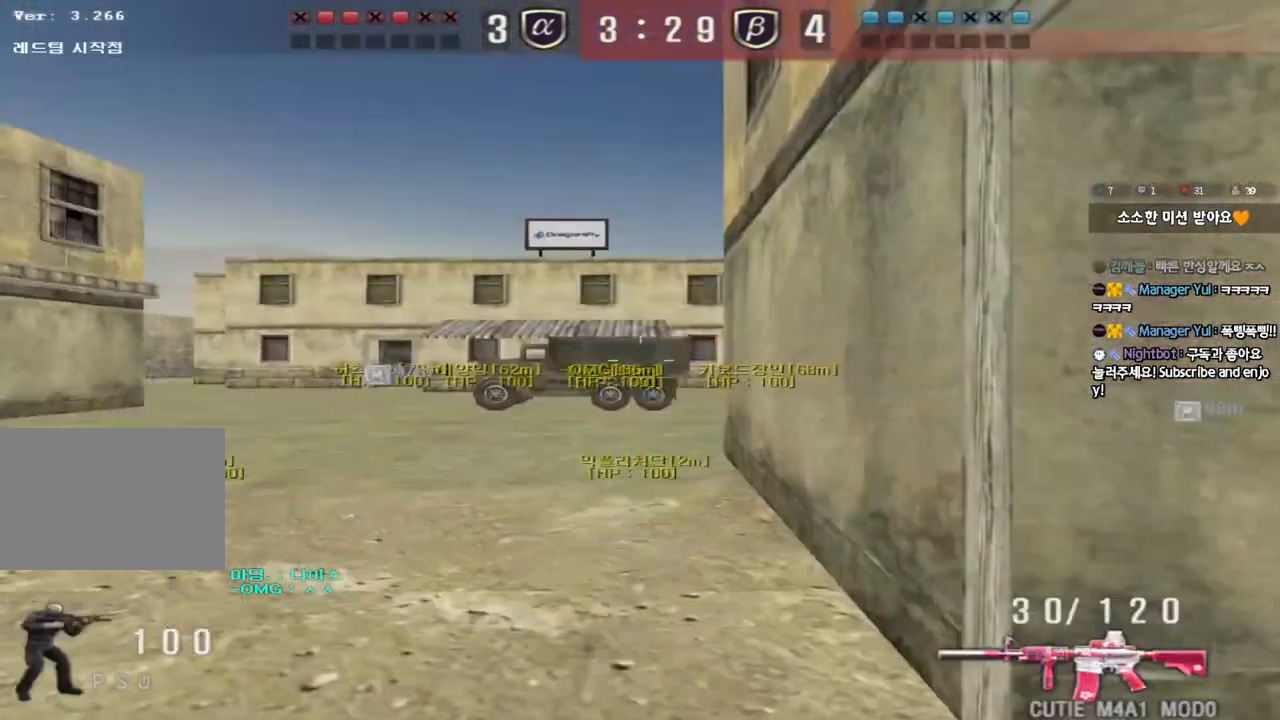
{"keys": ["a", "w"], "events": []}
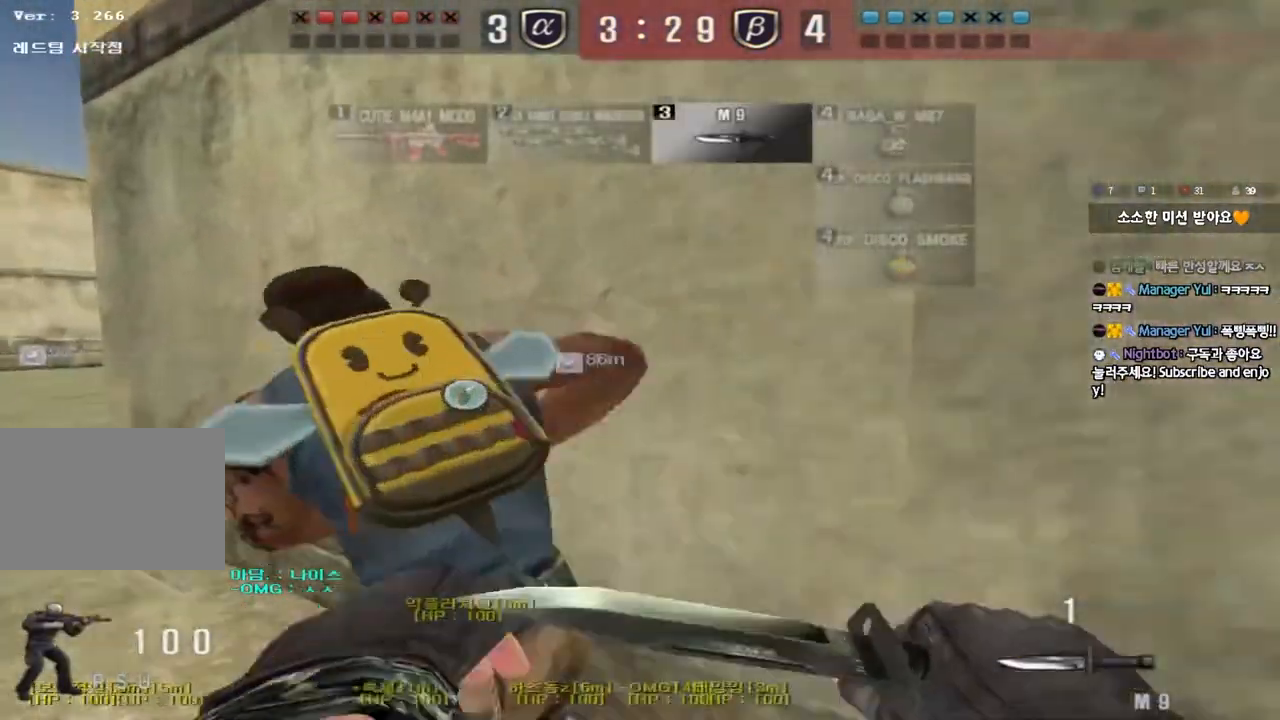
{"keys": ["a", "w"], "events": []}
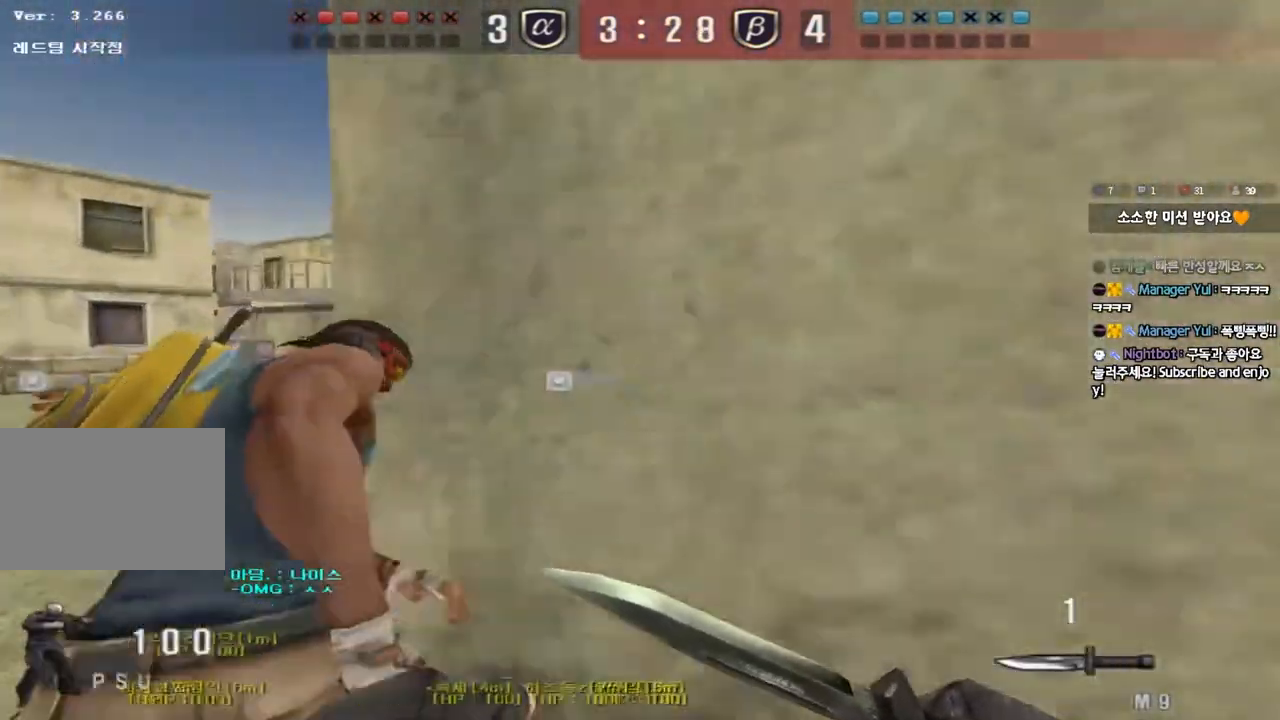
{"keys": ["d", "w"], "events": [[200, "a", "up"], [283, "d", "down"]]}
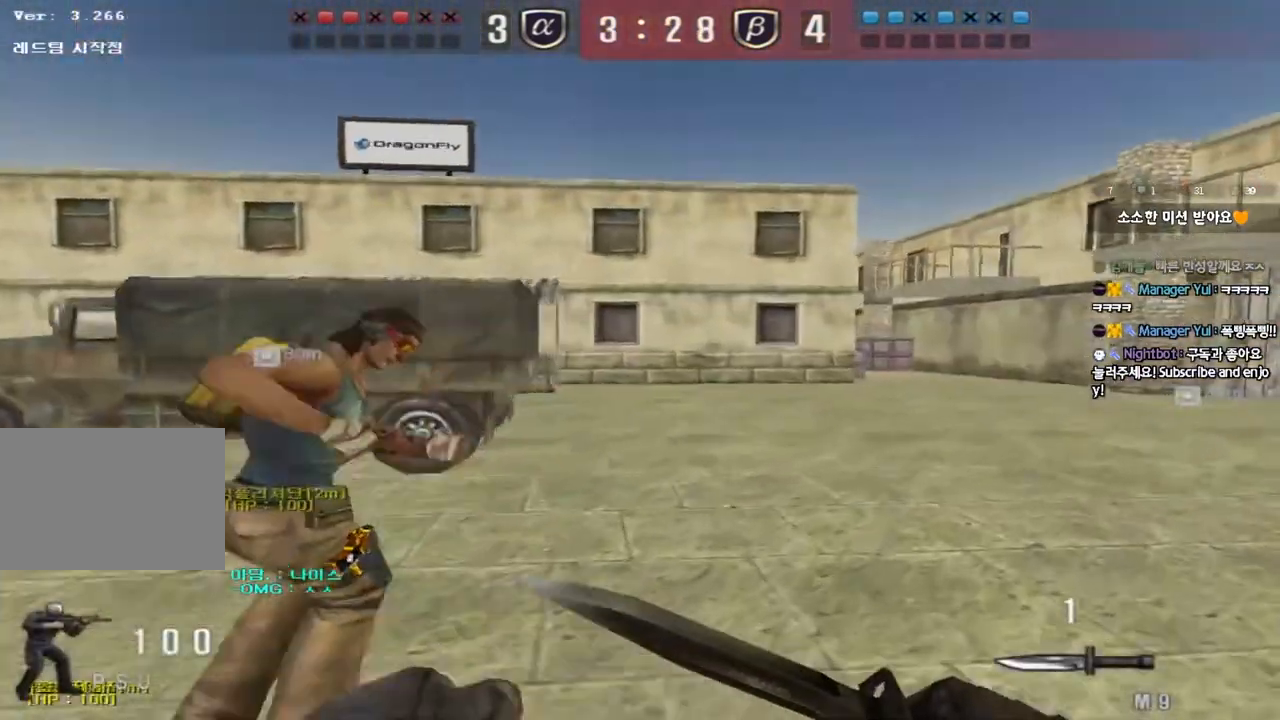
{"keys": ["d", "tab", "w"], "events": [[150, "tab", "down"]]}
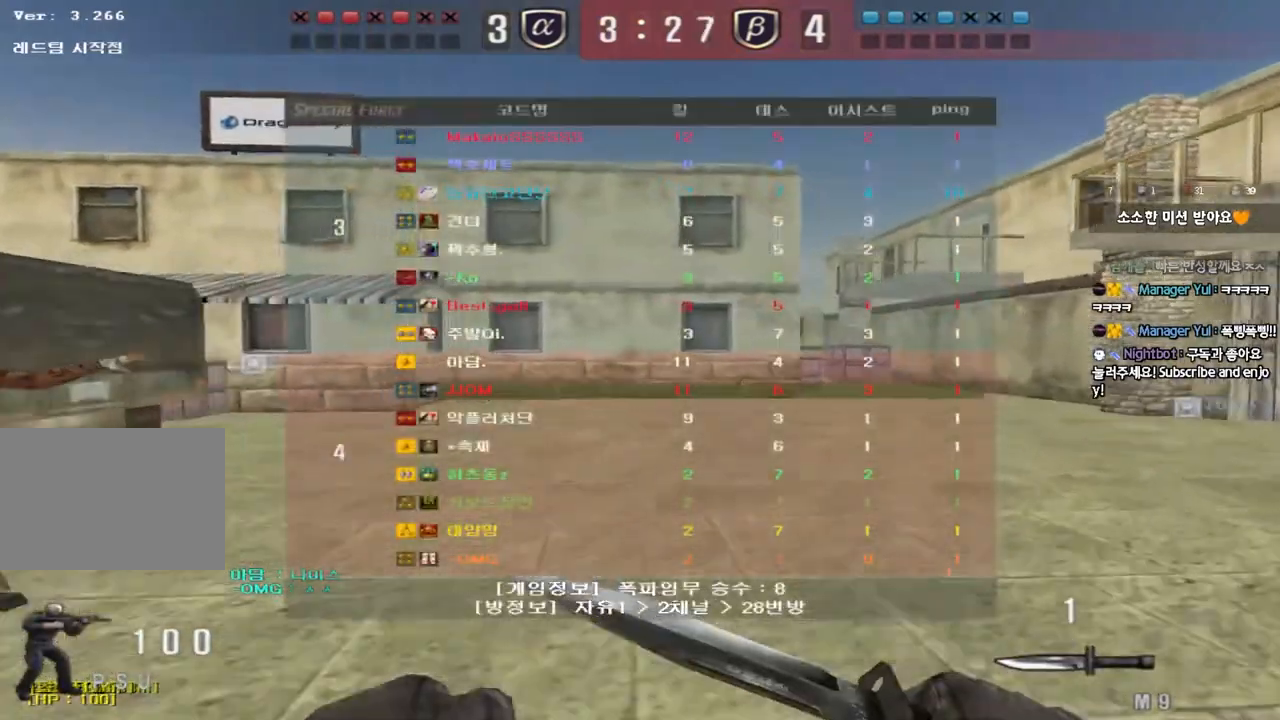
{"keys": ["d", "tab", "w"], "events": []}
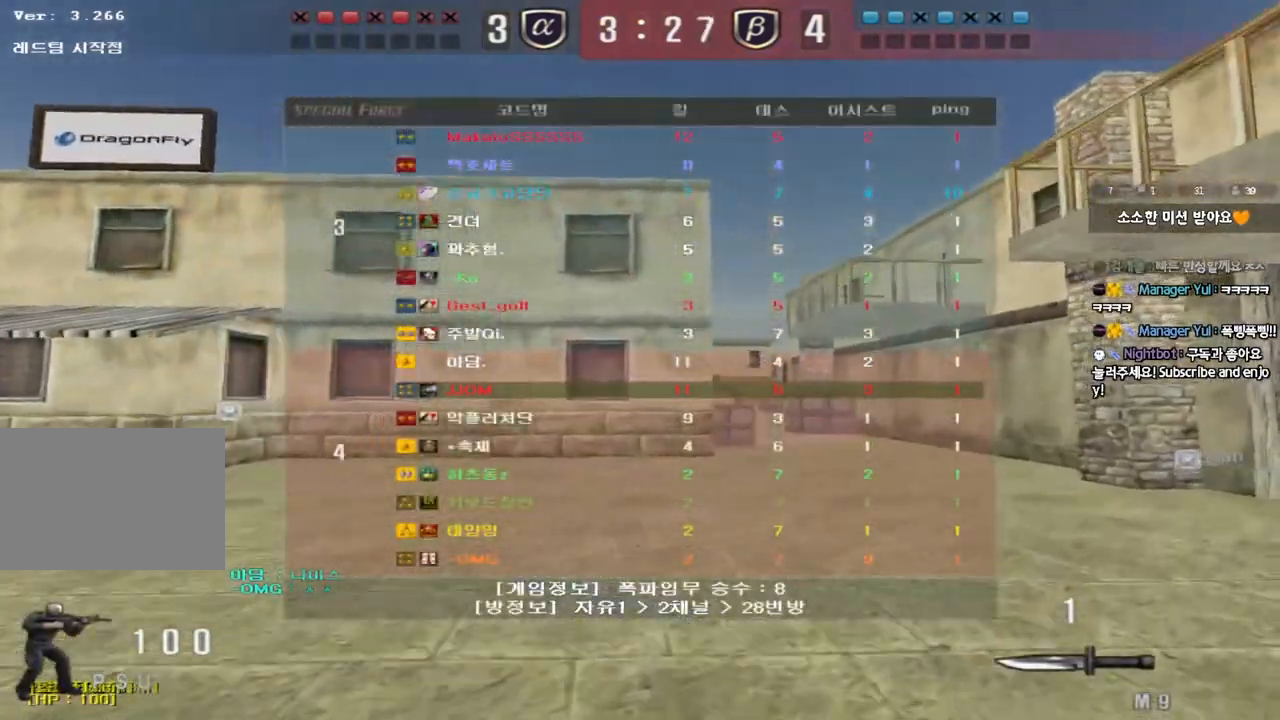
{"keys": ["d", "tab", "w"], "events": []}
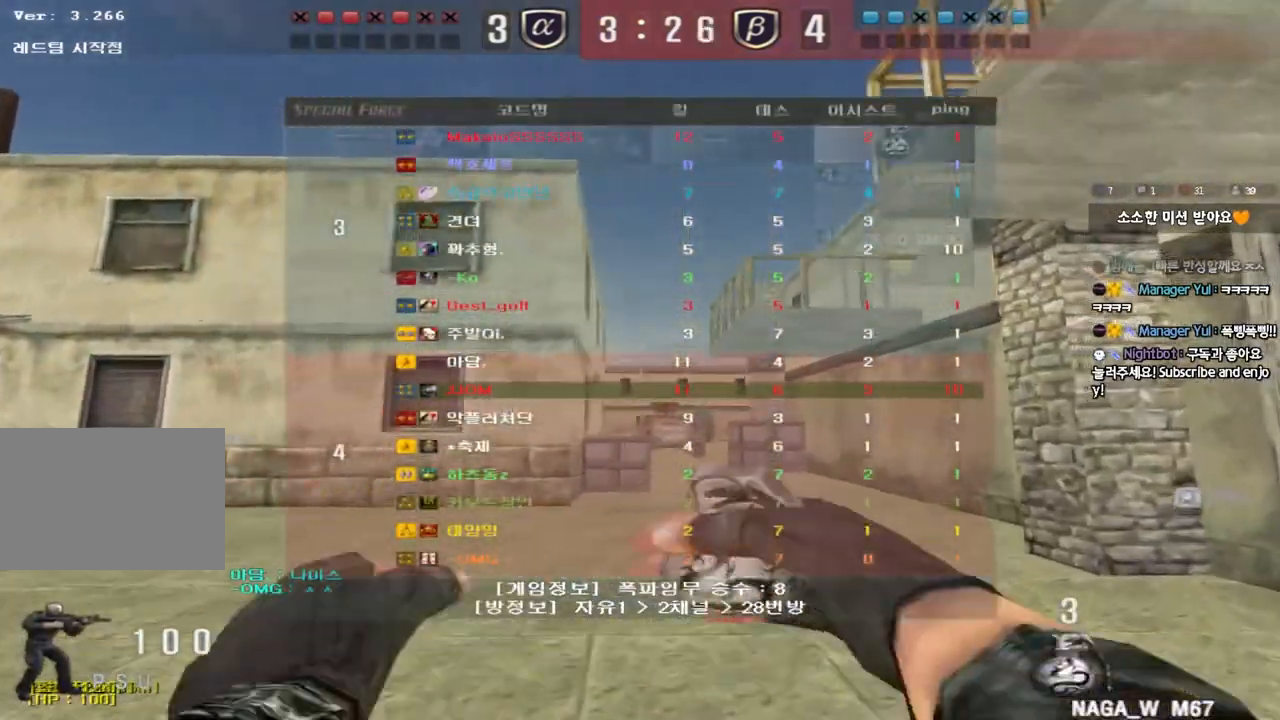
{"keys": ["w"], "events": [[67, "tab", "up"], [167, "d", "up"]]}